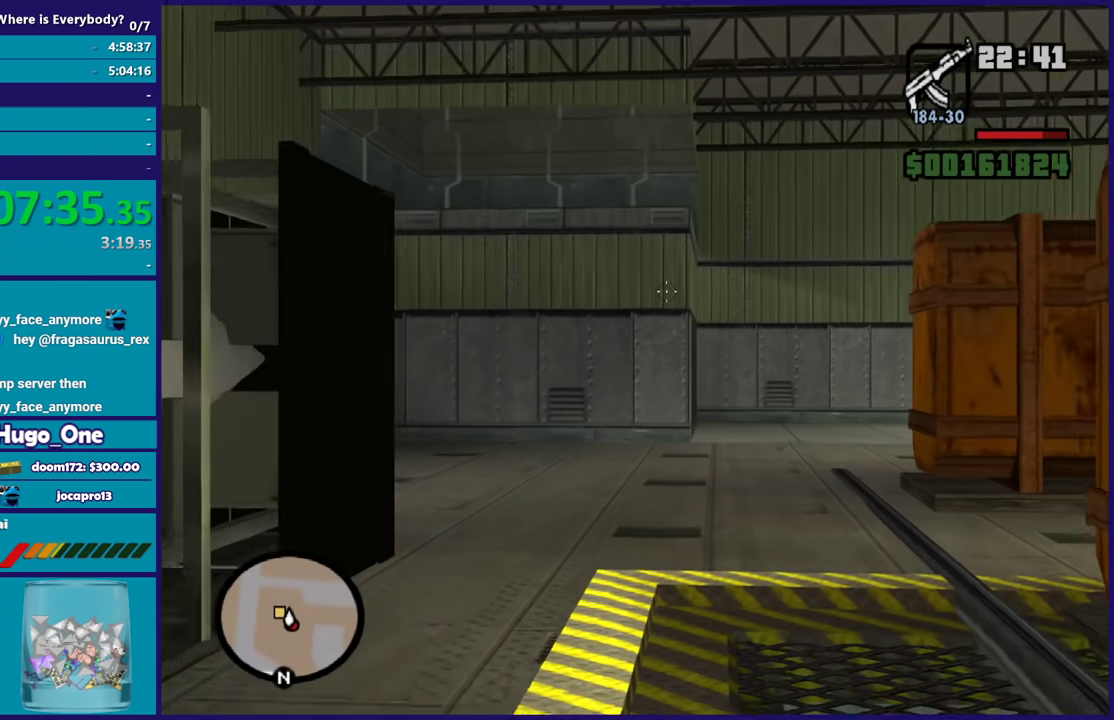
Gameplay with a controller (Xbox layout); each line is a JSON object with the inputs held at the frame after it. "events" lists button and stick changes between this image and that frame as [ms after this image, input, new state], when the widget could be followed in between. Not read: left_stick.
{"buttons": ["L2"], "right_stick": "right", "events": [[33, "right_stick", "down"], [267, "right_stick", "center"], [500, "right_stick", "right"]]}
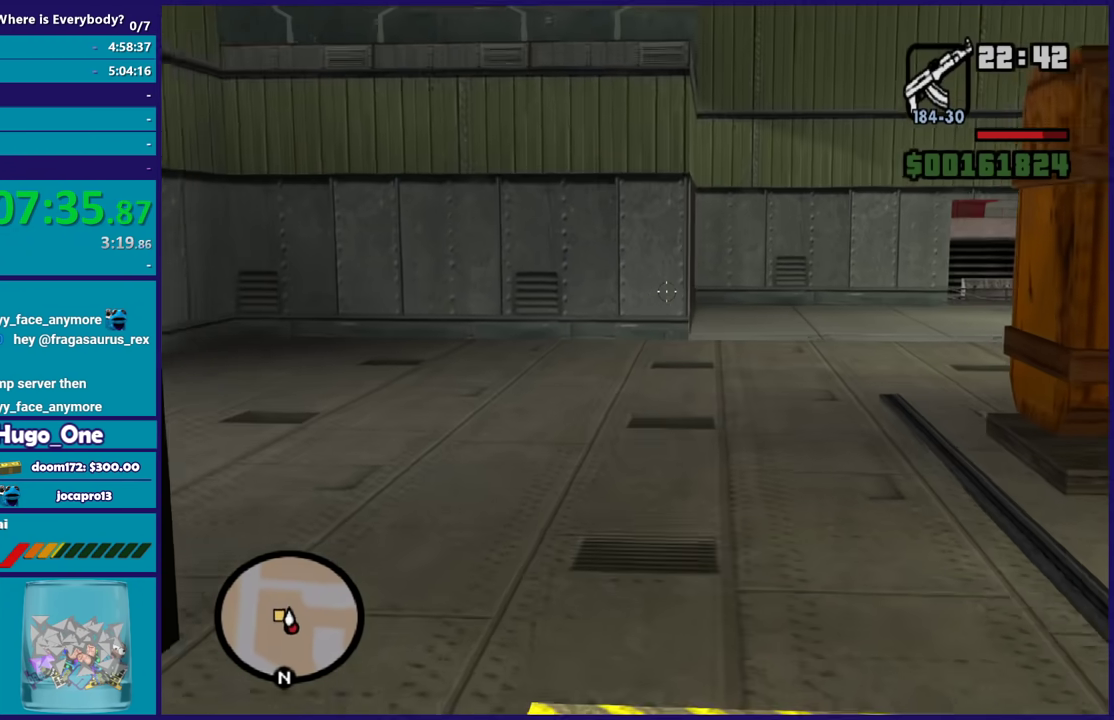
{"buttons": ["L2"], "right_stick": "center", "events": [[167, "right_stick", "center"]]}
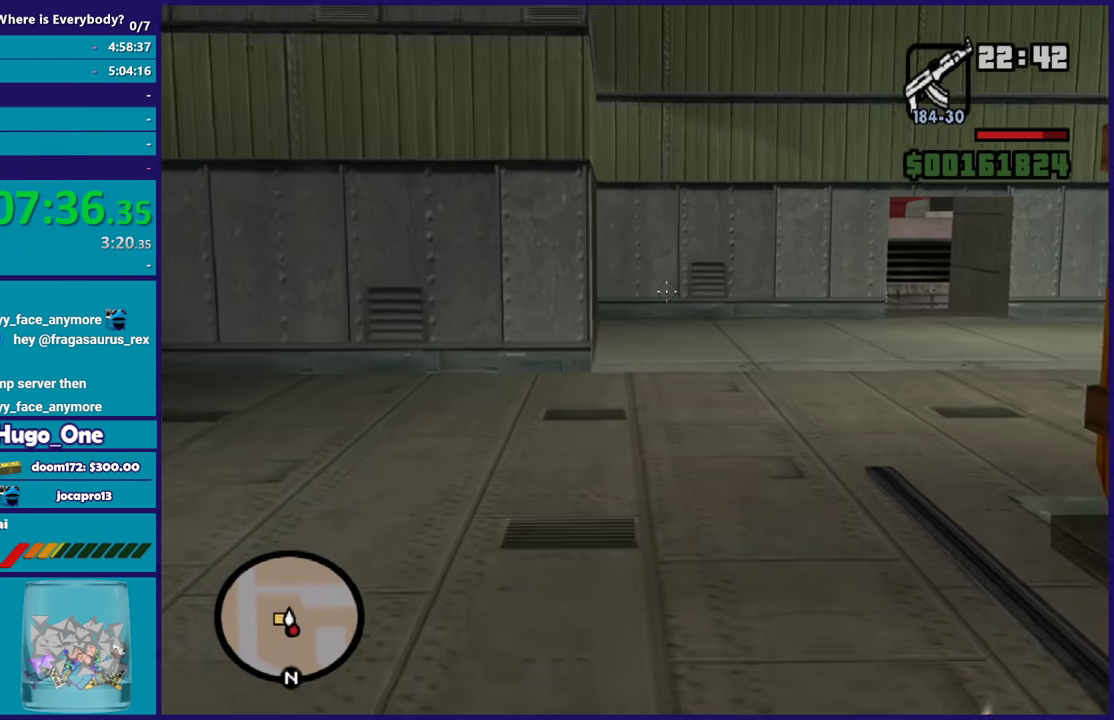
{"buttons": ["L2"], "right_stick": "center", "events": []}
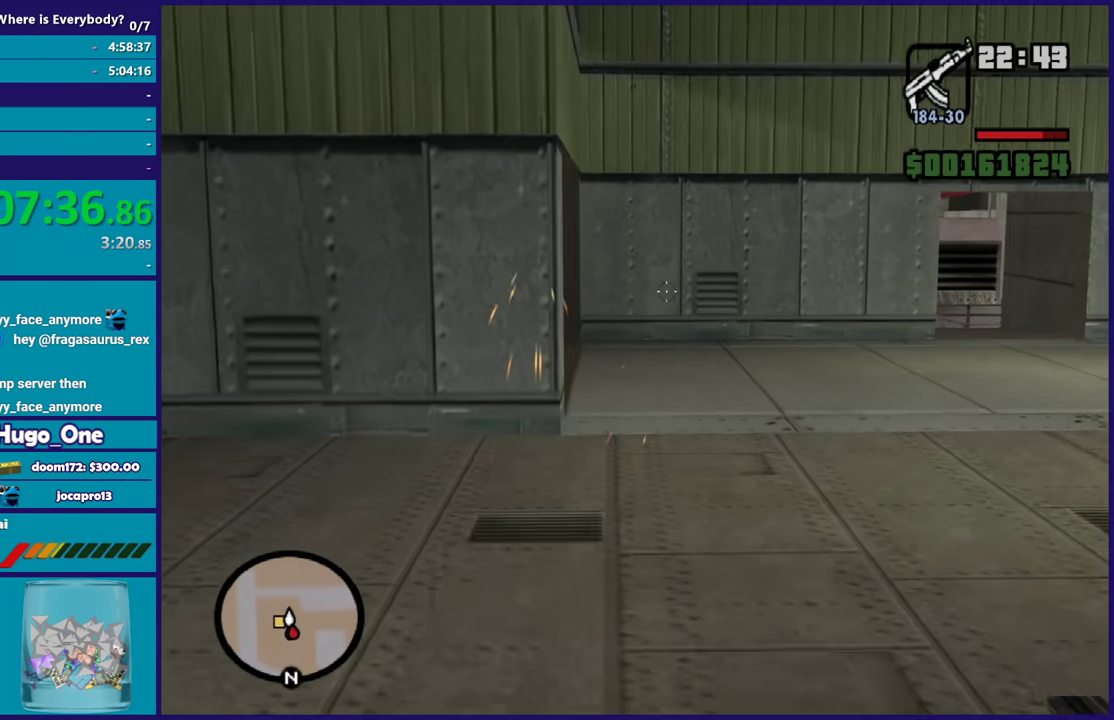
{"buttons": ["L2"], "right_stick": "center", "events": []}
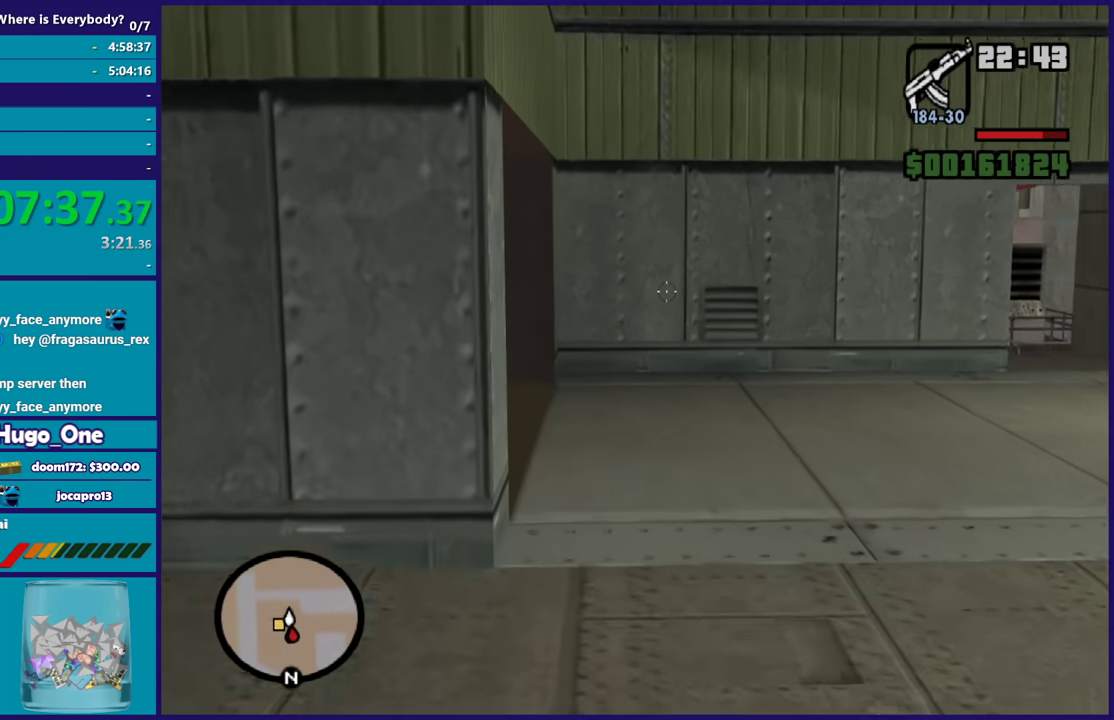
{"buttons": ["L2"], "right_stick": "left", "events": [[367, "right_stick", "left"]]}
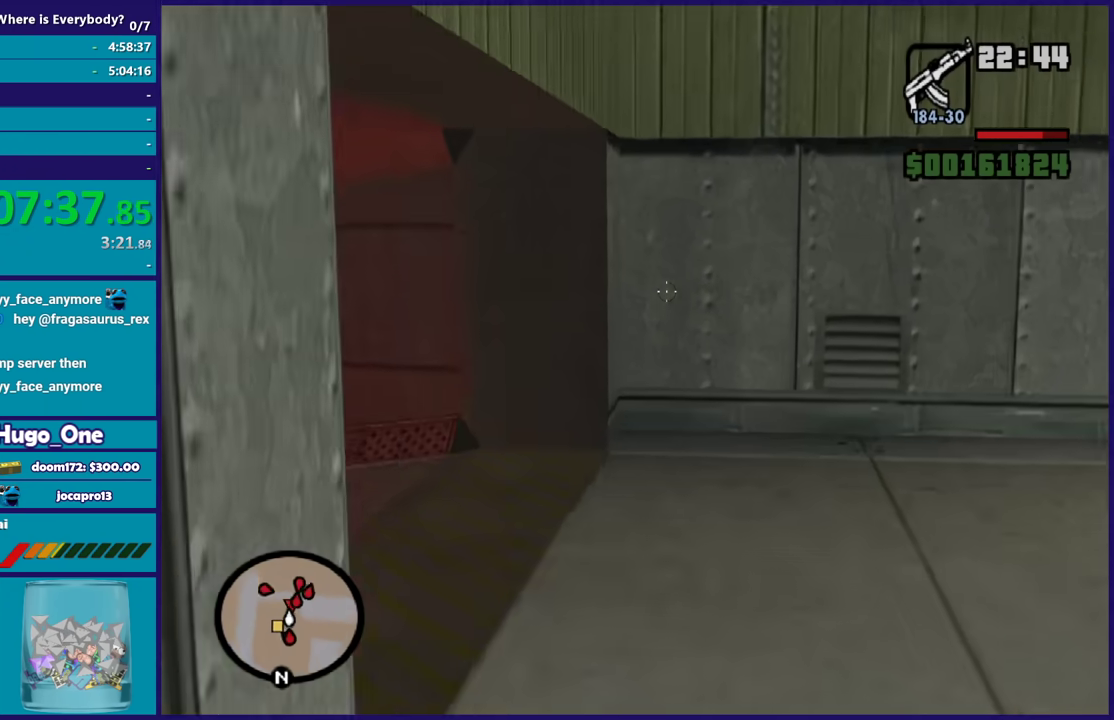
{"buttons": ["L2"], "right_stick": "left", "events": []}
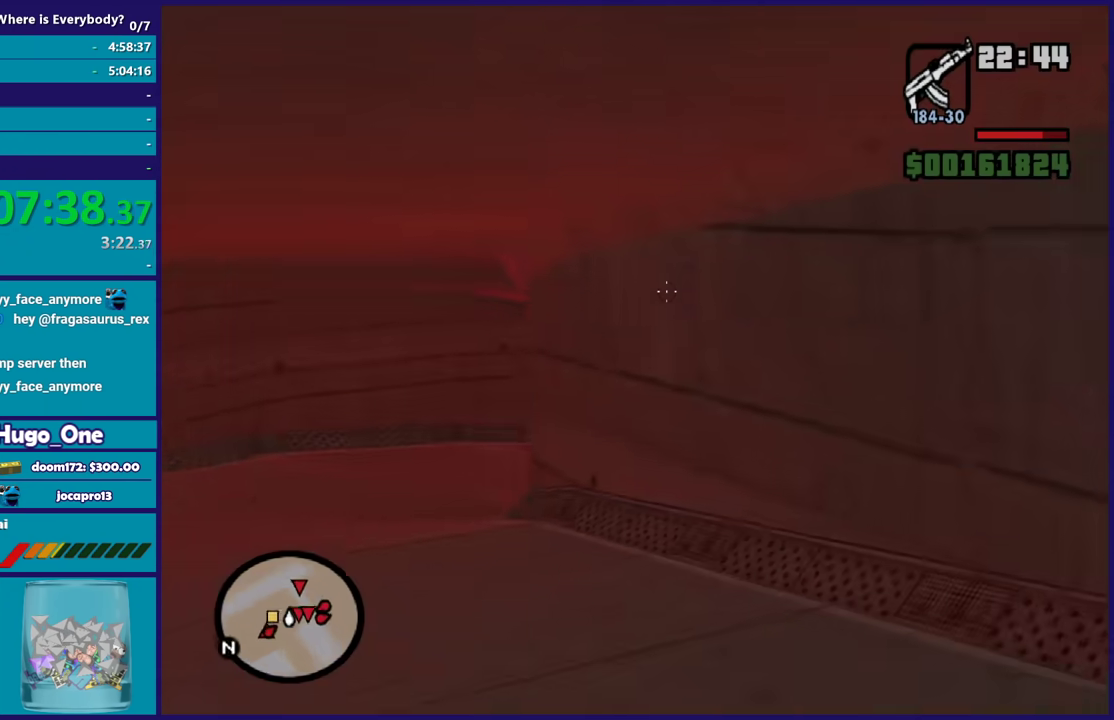
{"buttons": ["L2"], "right_stick": "center", "events": [[300, "right_stick", "center"]]}
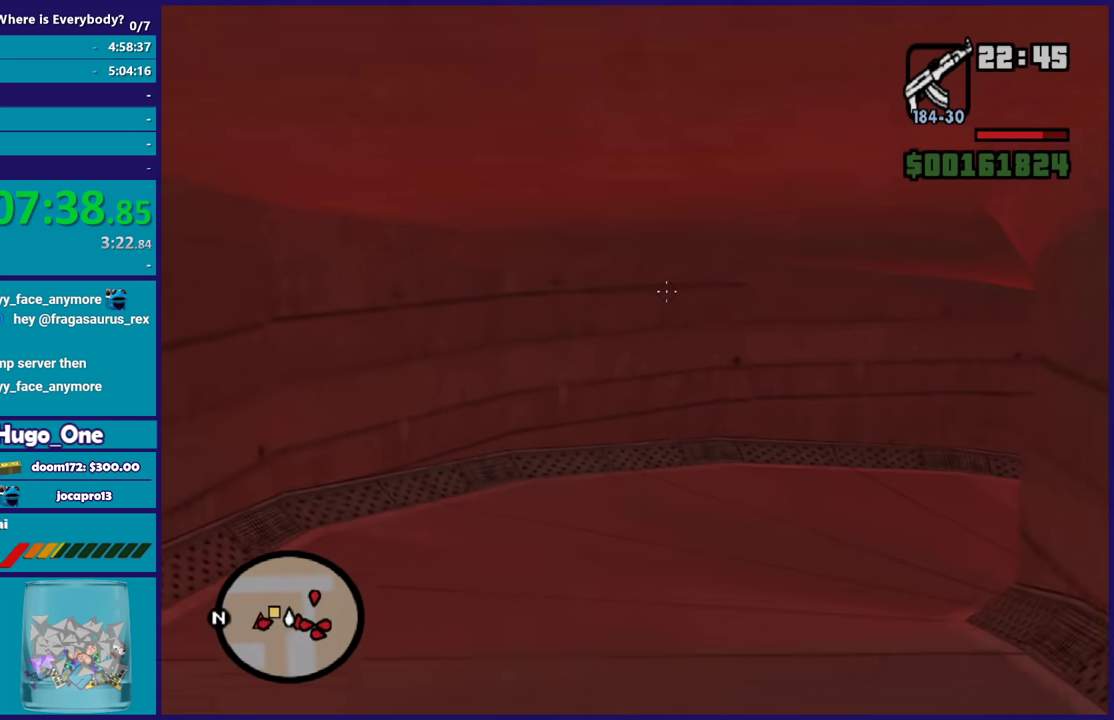
{"buttons": ["L2"], "right_stick": "down-right", "events": [[33, "right_stick", "down-right"]]}
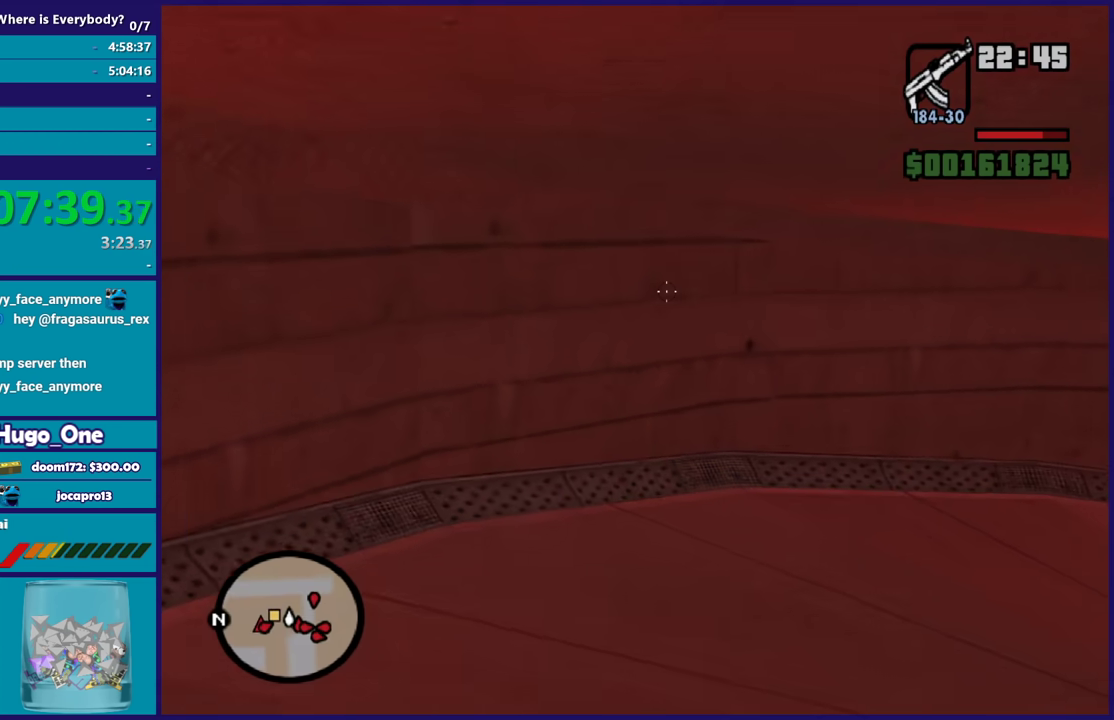
{"buttons": ["L2"], "right_stick": "right", "events": [[33, "right_stick", "center"], [133, "right_stick", "right"]]}
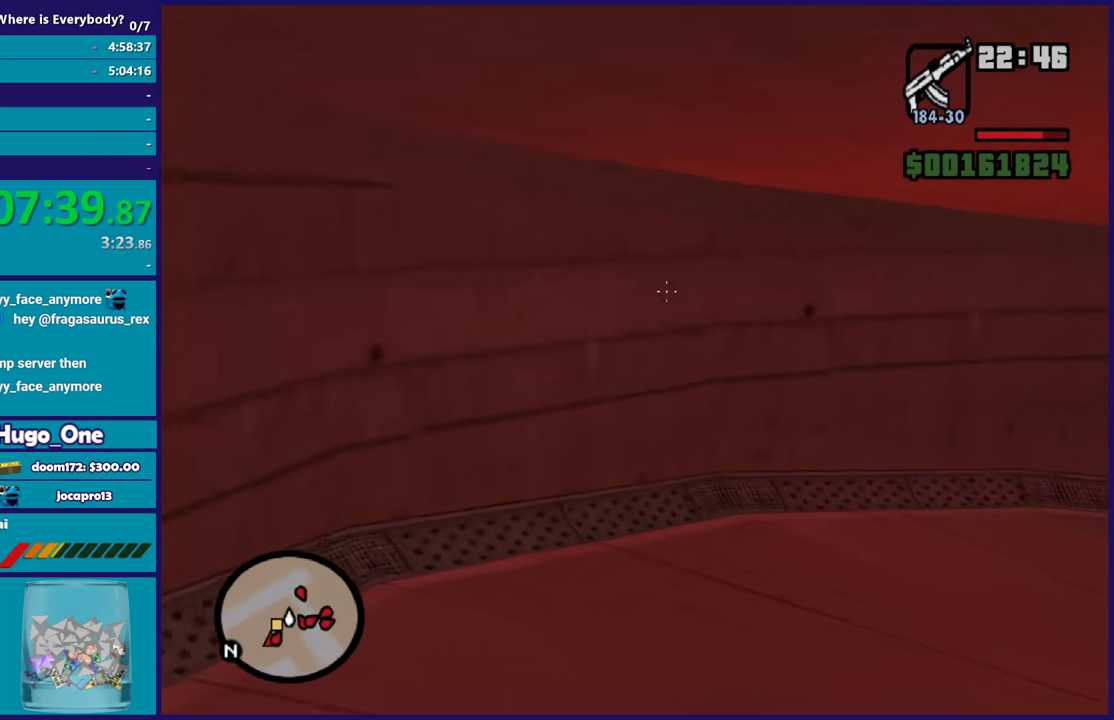
{"buttons": ["L2"], "right_stick": "right", "events": []}
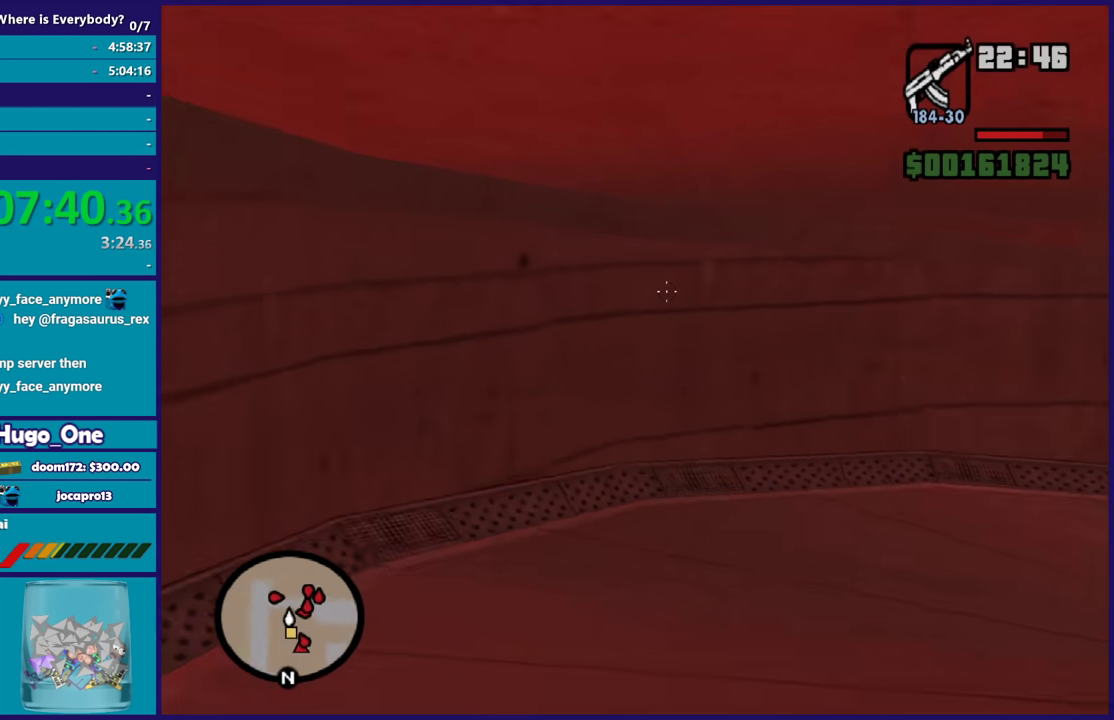
{"buttons": ["L2"], "right_stick": "right", "events": []}
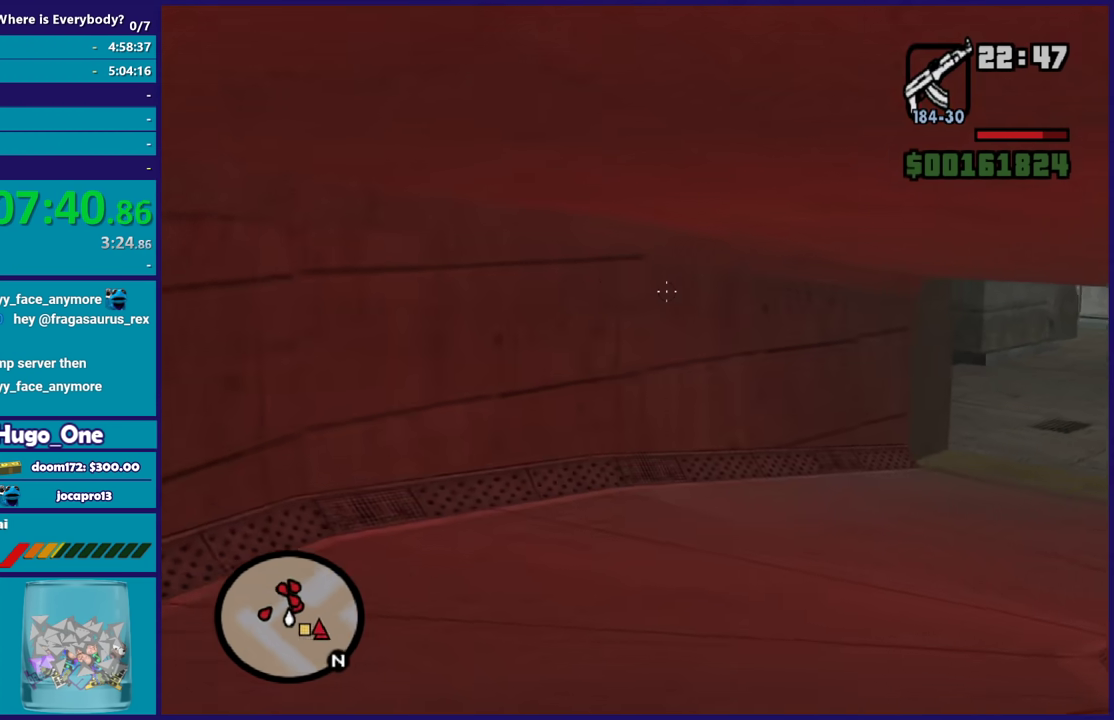
{"buttons": ["L2", "R2"], "right_stick": "center", "events": [[234, "R1", "down"], [234, "right_stick", "center"], [367, "R1", "up"], [401, "R2", "down"]]}
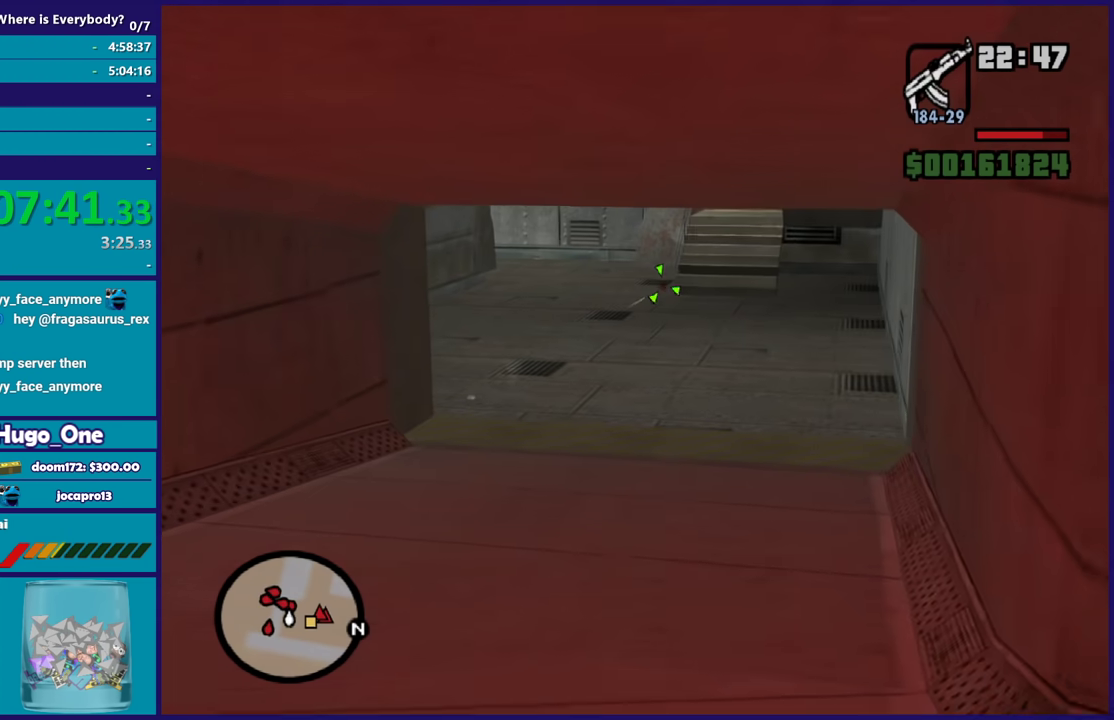
{"buttons": ["L2"], "right_stick": "center", "events": [[33, "R2", "up"], [400, "right_stick", "up"], [500, "right_stick", "center"]]}
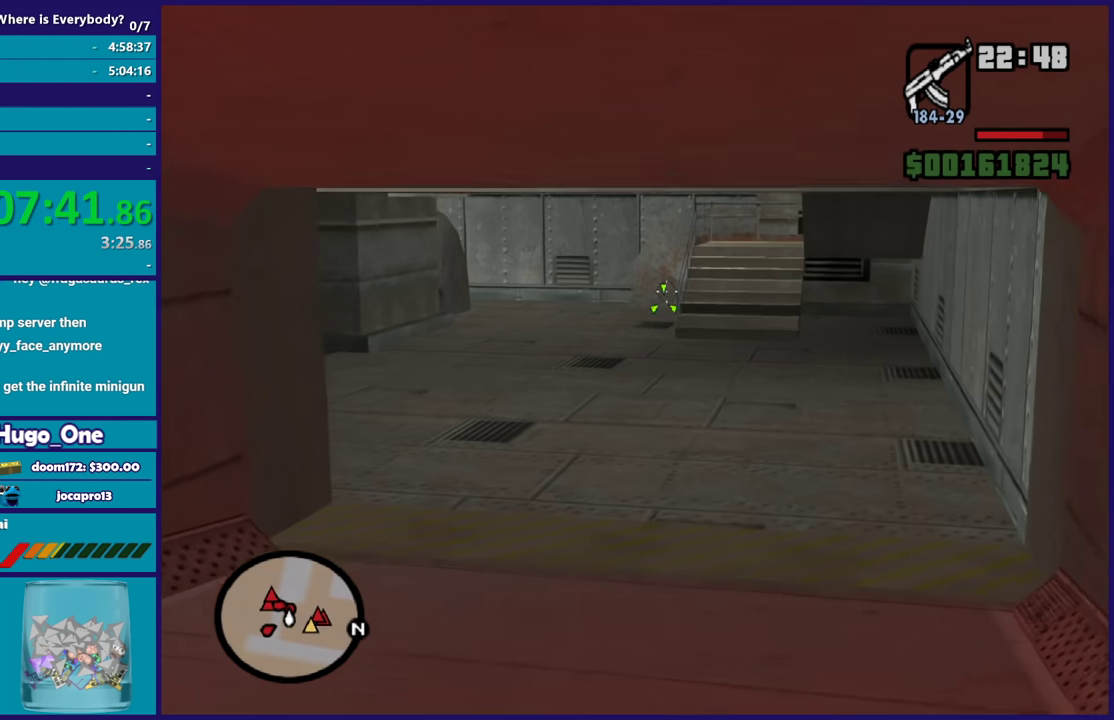
{"buttons": ["L2", "R2"], "right_stick": "center", "events": [[100, "R1", "down"], [167, "R2", "down"], [200, "R1", "up"]]}
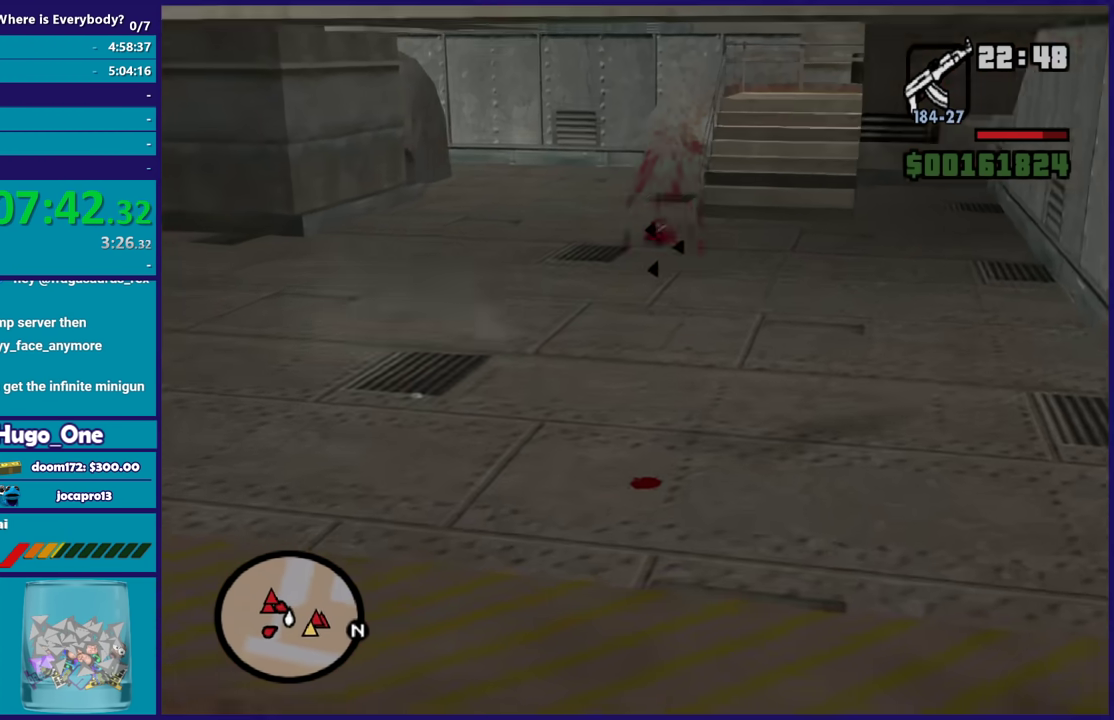
{"buttons": ["L2"], "right_stick": "up-left", "events": [[200, "R2", "up"], [233, "right_stick", "left"], [333, "right_stick", "up-left"]]}
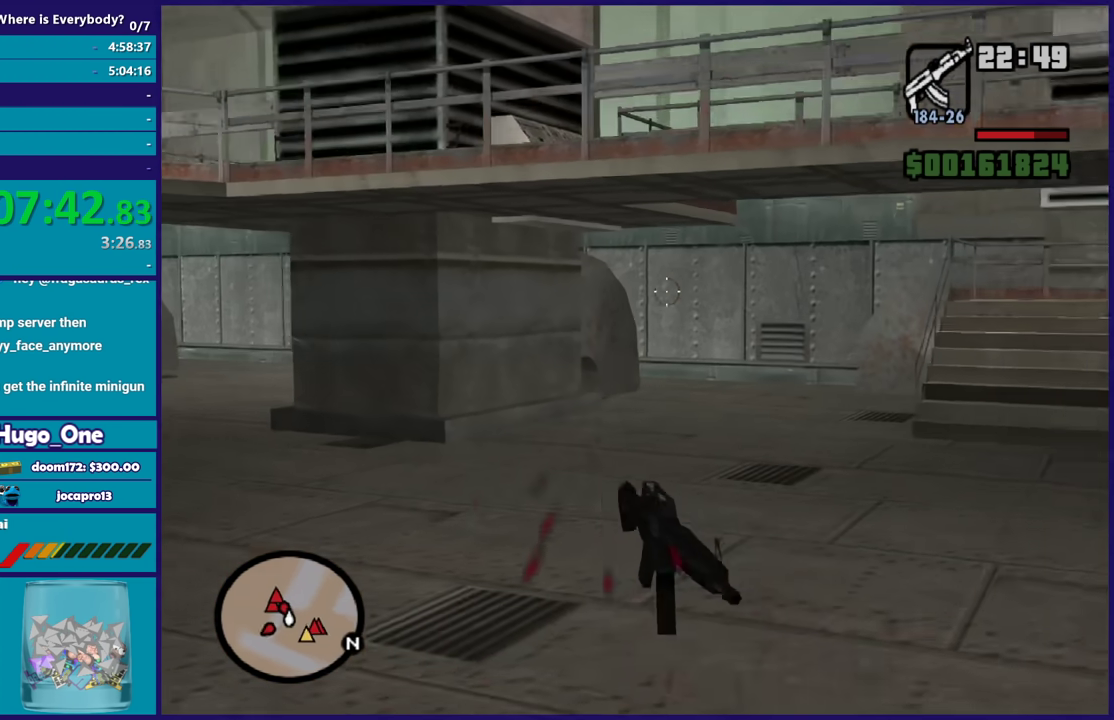
{"buttons": ["L1", "L2"], "right_stick": "center", "events": [[134, "right_stick", "left"], [467, "L1", "down"], [501, "right_stick", "center"]]}
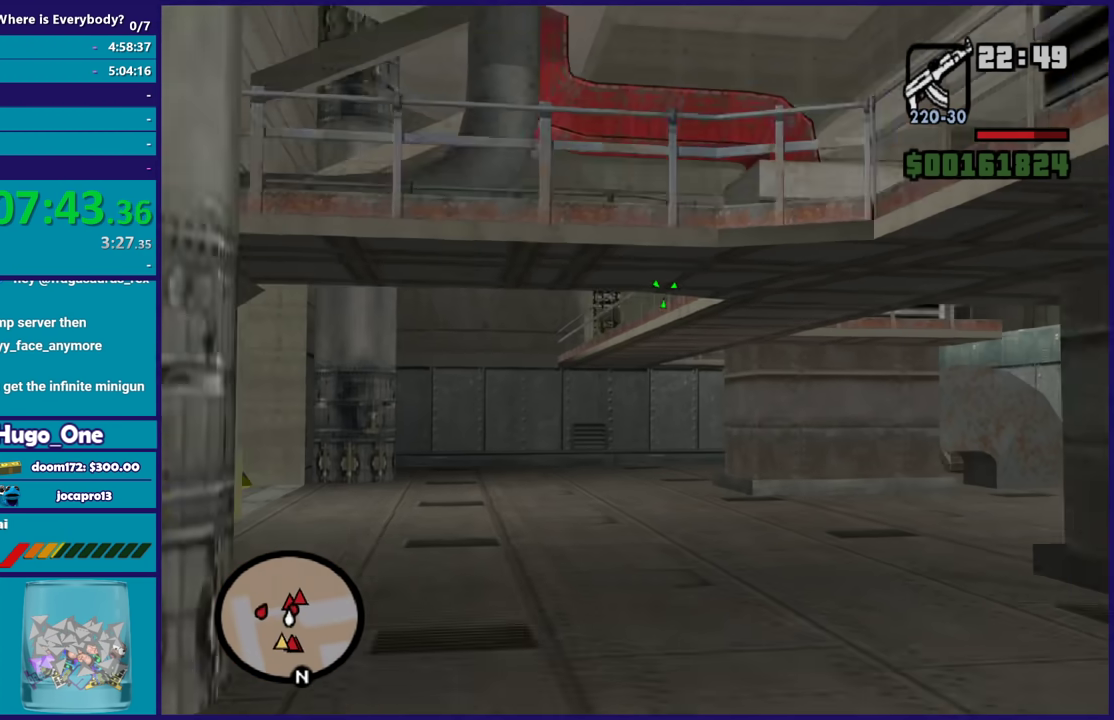
{"buttons": ["L1", "L2", "R2"], "right_stick": "center", "events": [[133, "L1", "up"], [166, "R2", "down"], [433, "L1", "down"]]}
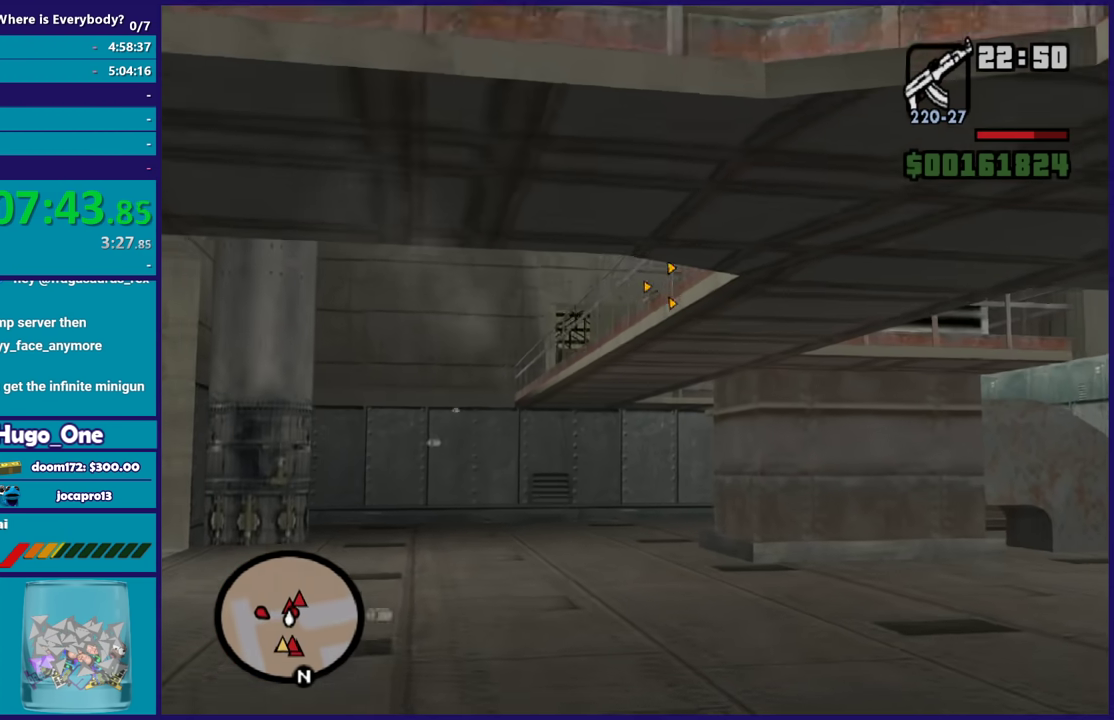
{"buttons": ["L2", "R2"], "right_stick": "center", "events": [[67, "L1", "up"], [234, "L1", "down"], [400, "L1", "up"]]}
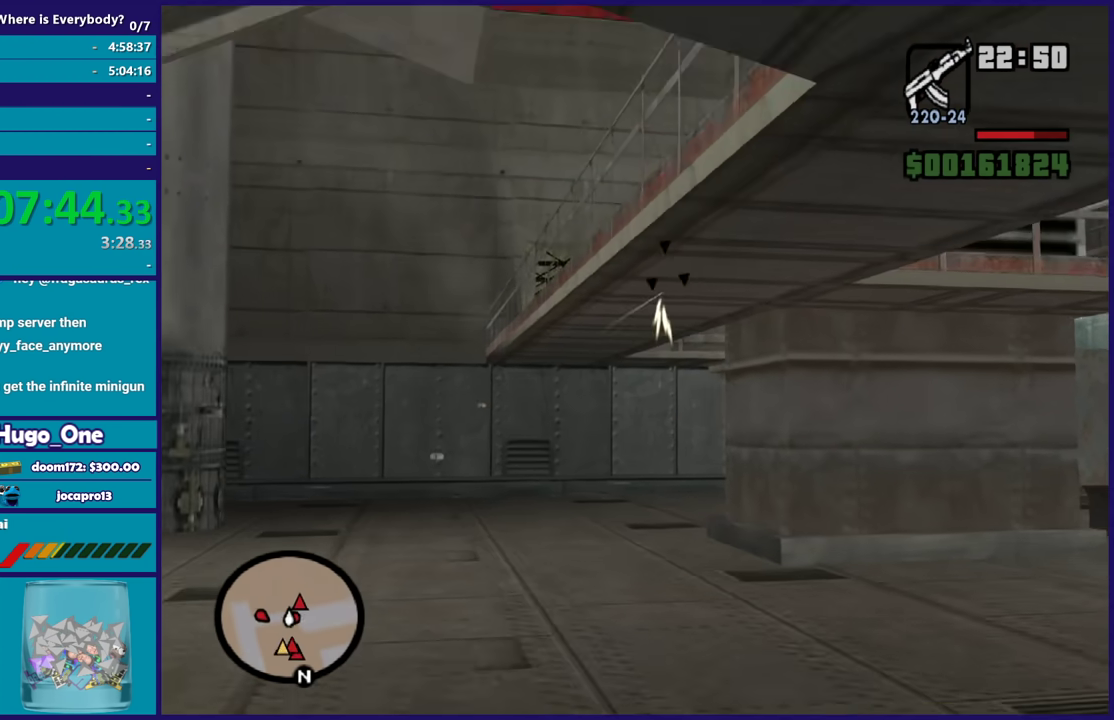
{"buttons": ["L2"], "right_stick": "left", "events": [[100, "R2", "up"], [100, "right_stick", "down-left"], [200, "right_stick", "left"]]}